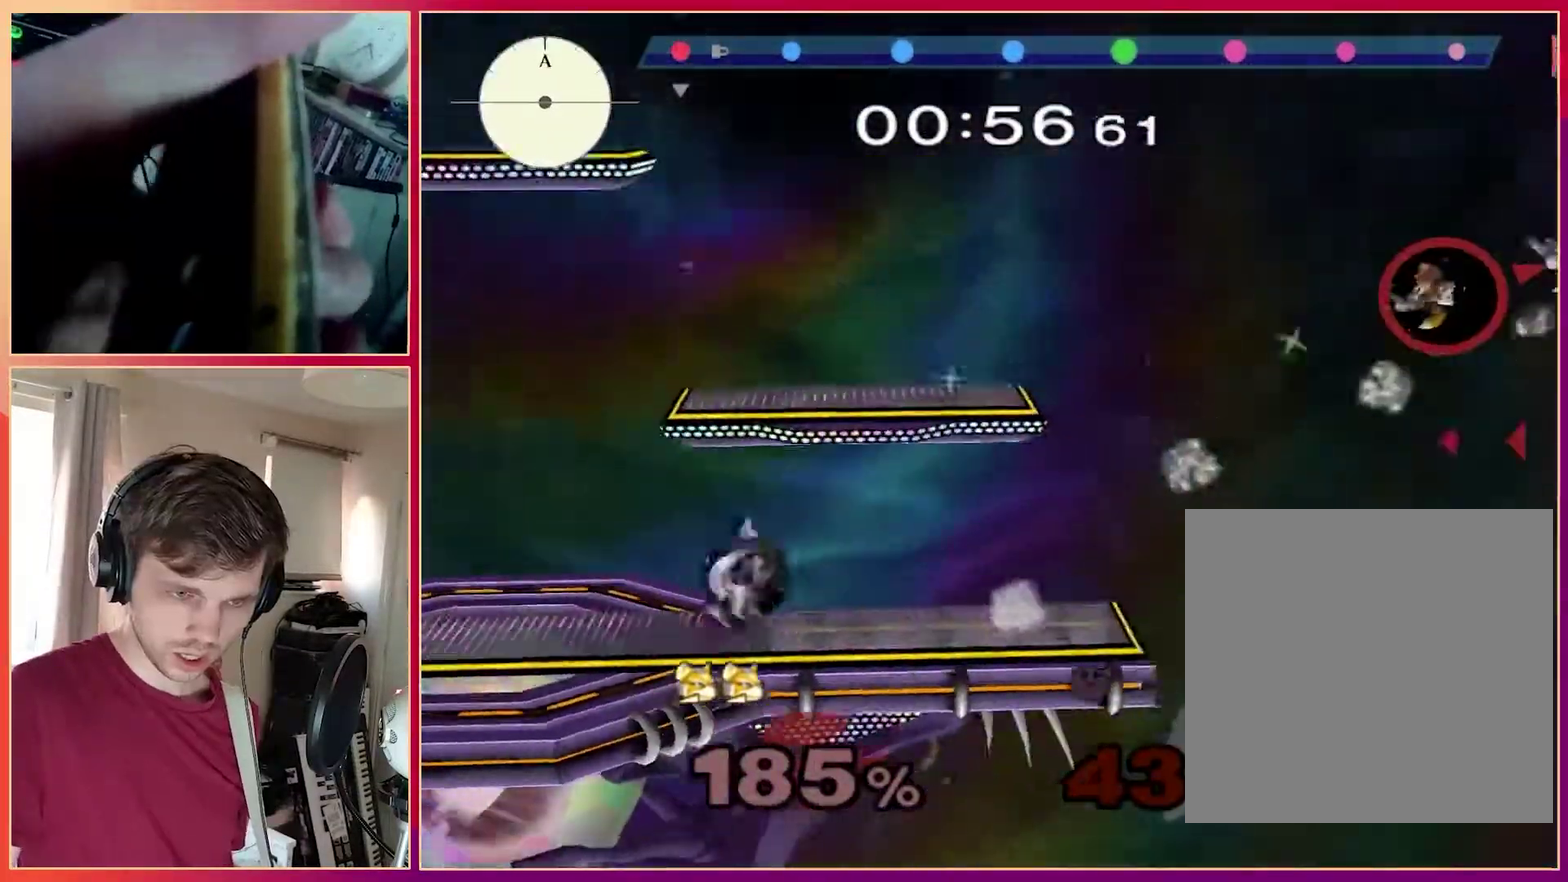
Gameplay with a controller (Nintendo layout); each line is a JSON object with the inputs held at the frame after it. "events" lists button and stick changes between this image and that frame as [ms after this image, input, new state], when the widget could be followed in between. Not read: A L3 R3 X.
{"buttons": [], "left_stick": "left", "events": [[317, "left_stick", "left"]]}
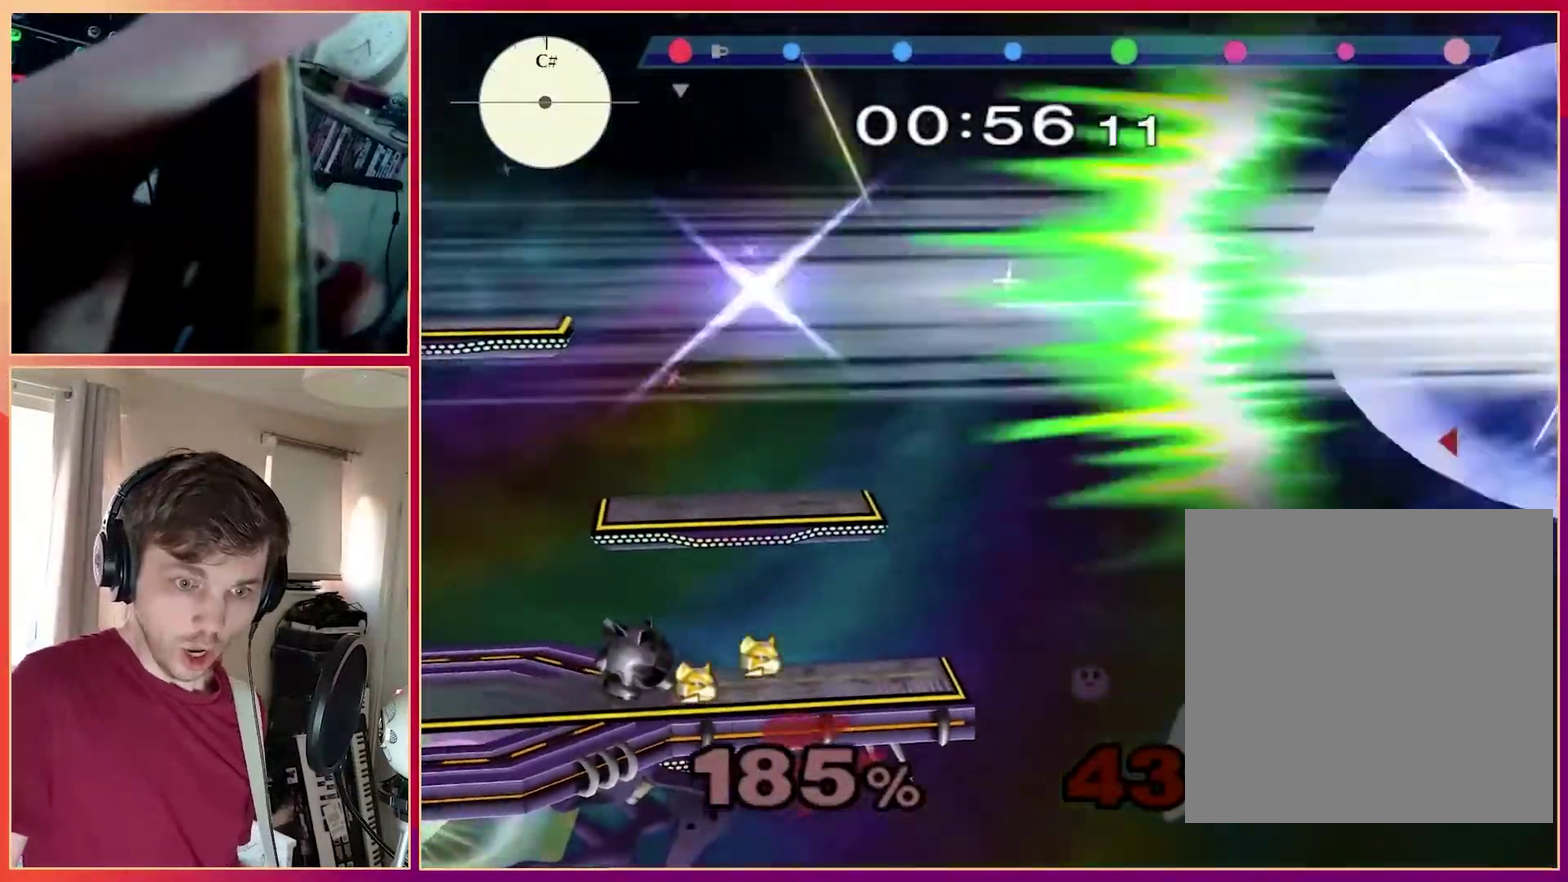
{"buttons": [], "left_stick": "center", "events": [[17, "Z", "down"], [33, "Z", "up"], [50, "left_stick", "right"], [100, "left_stick", "center"], [333, "left_stick", "right"], [383, "left_stick", "center"]]}
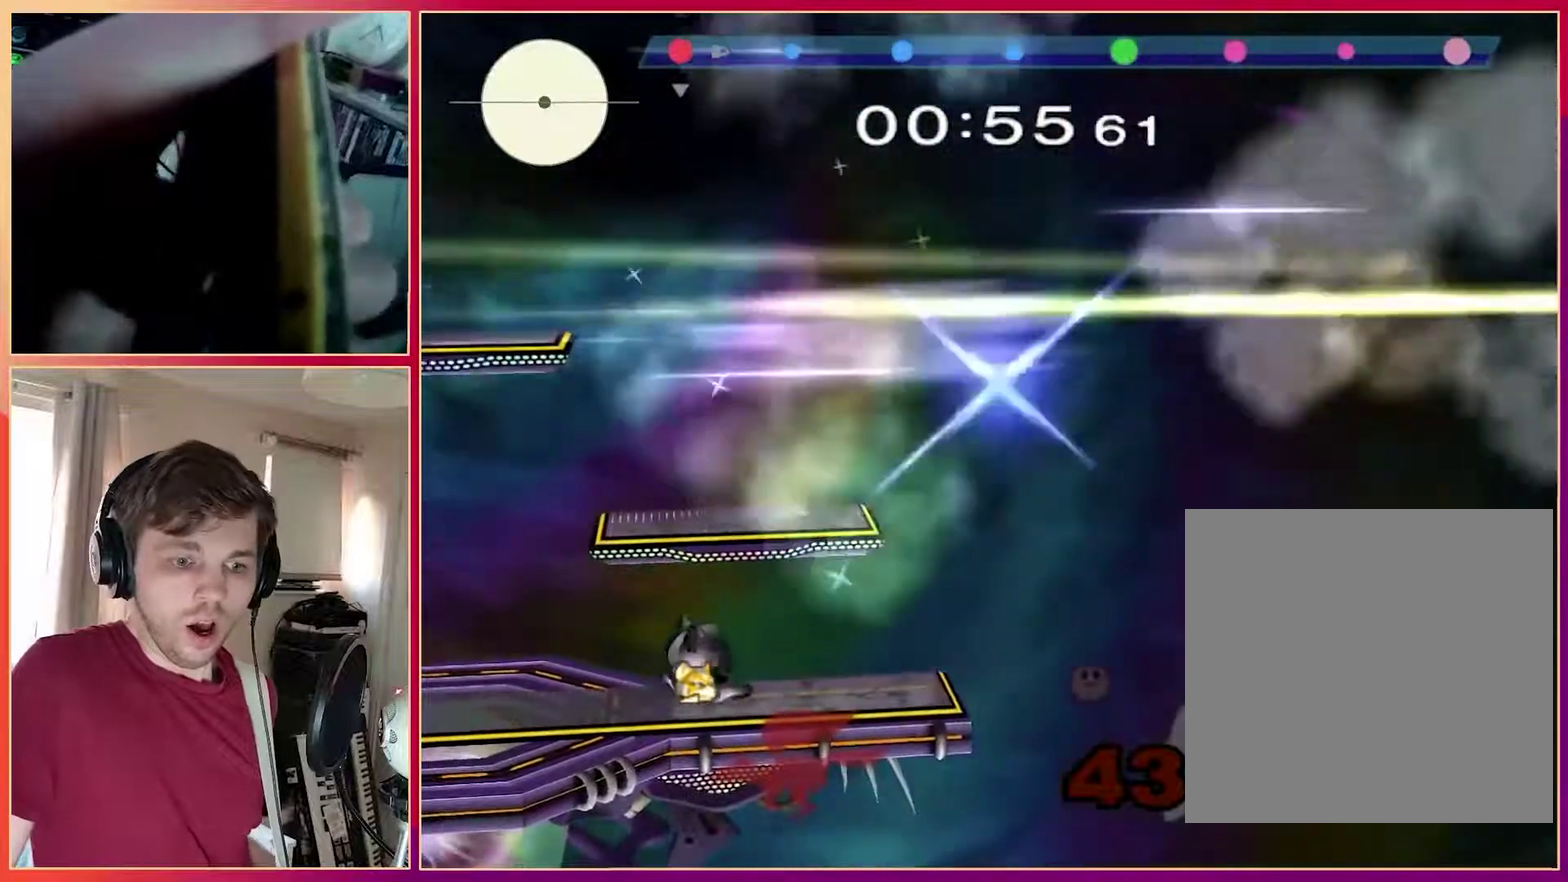
{"buttons": [], "left_stick": "center"}
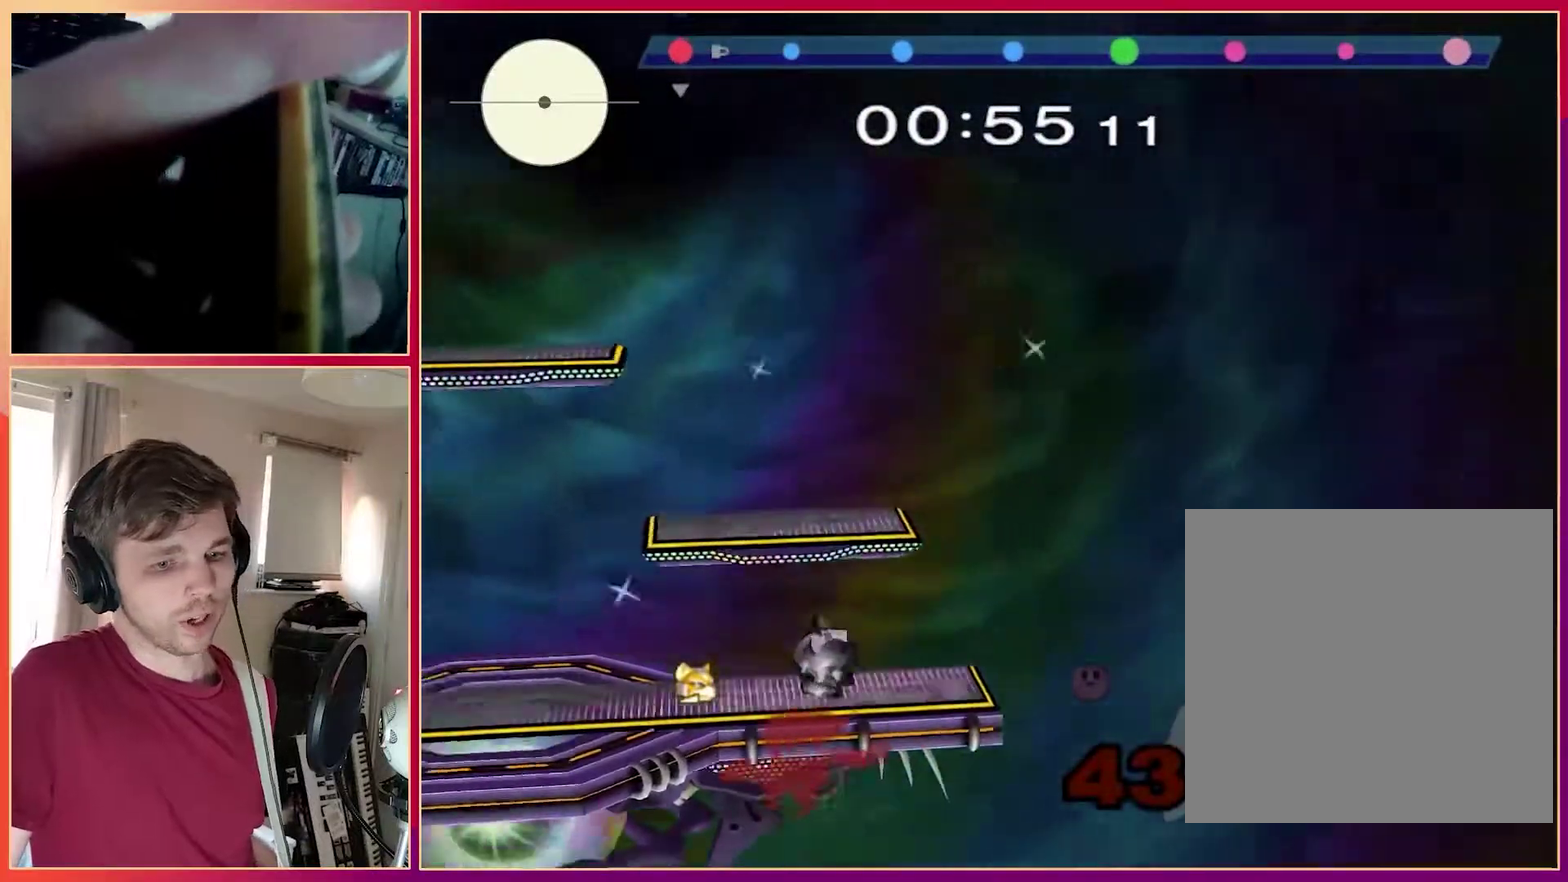
{"buttons": [], "left_stick": "center"}
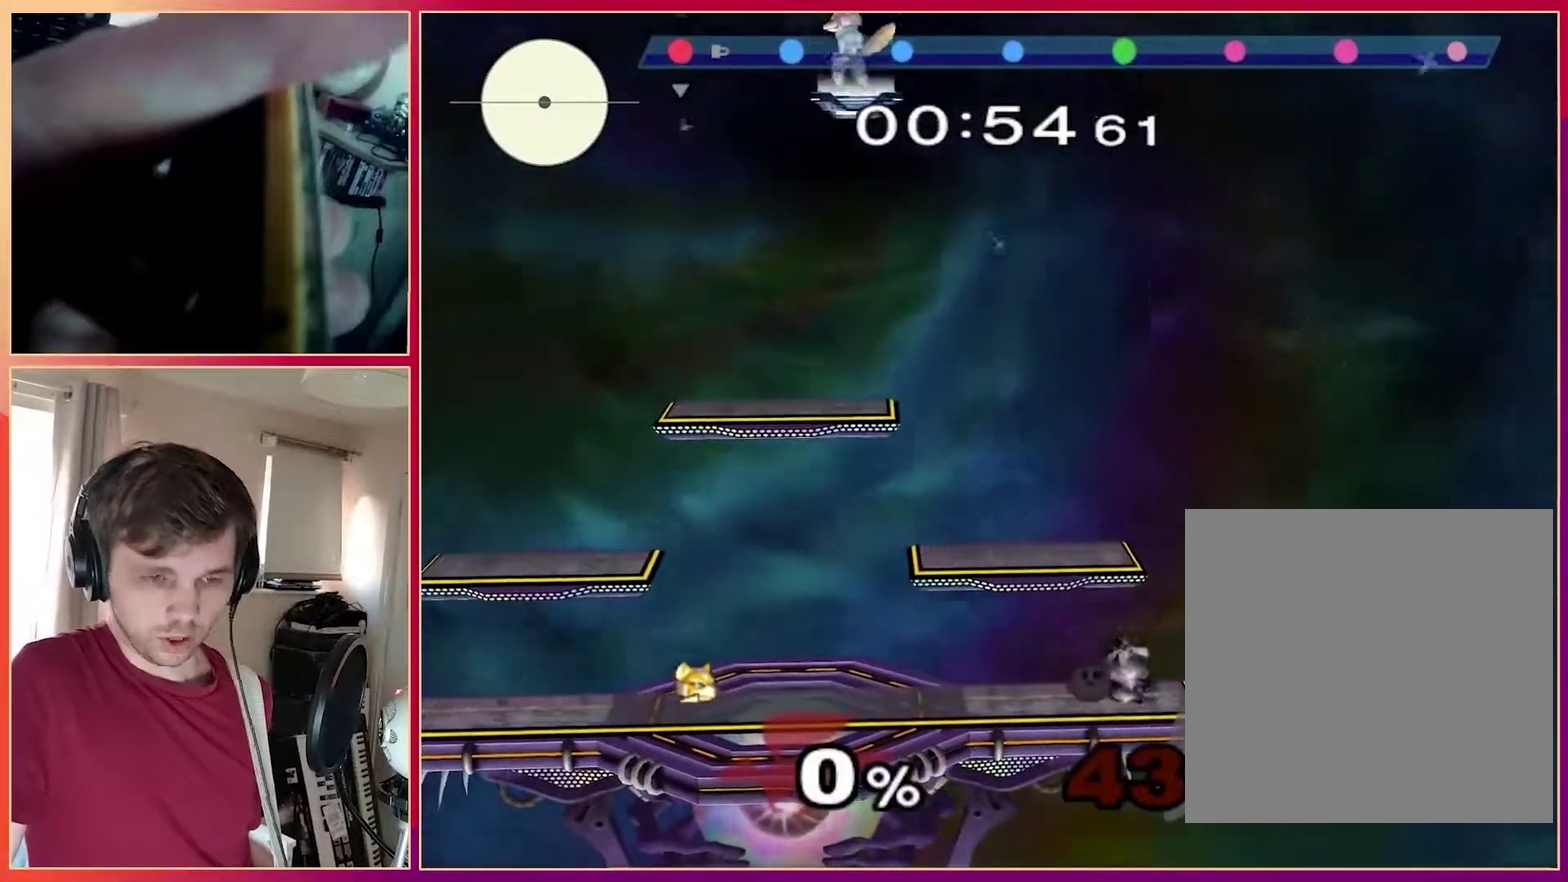
{"buttons": [], "left_stick": "center"}